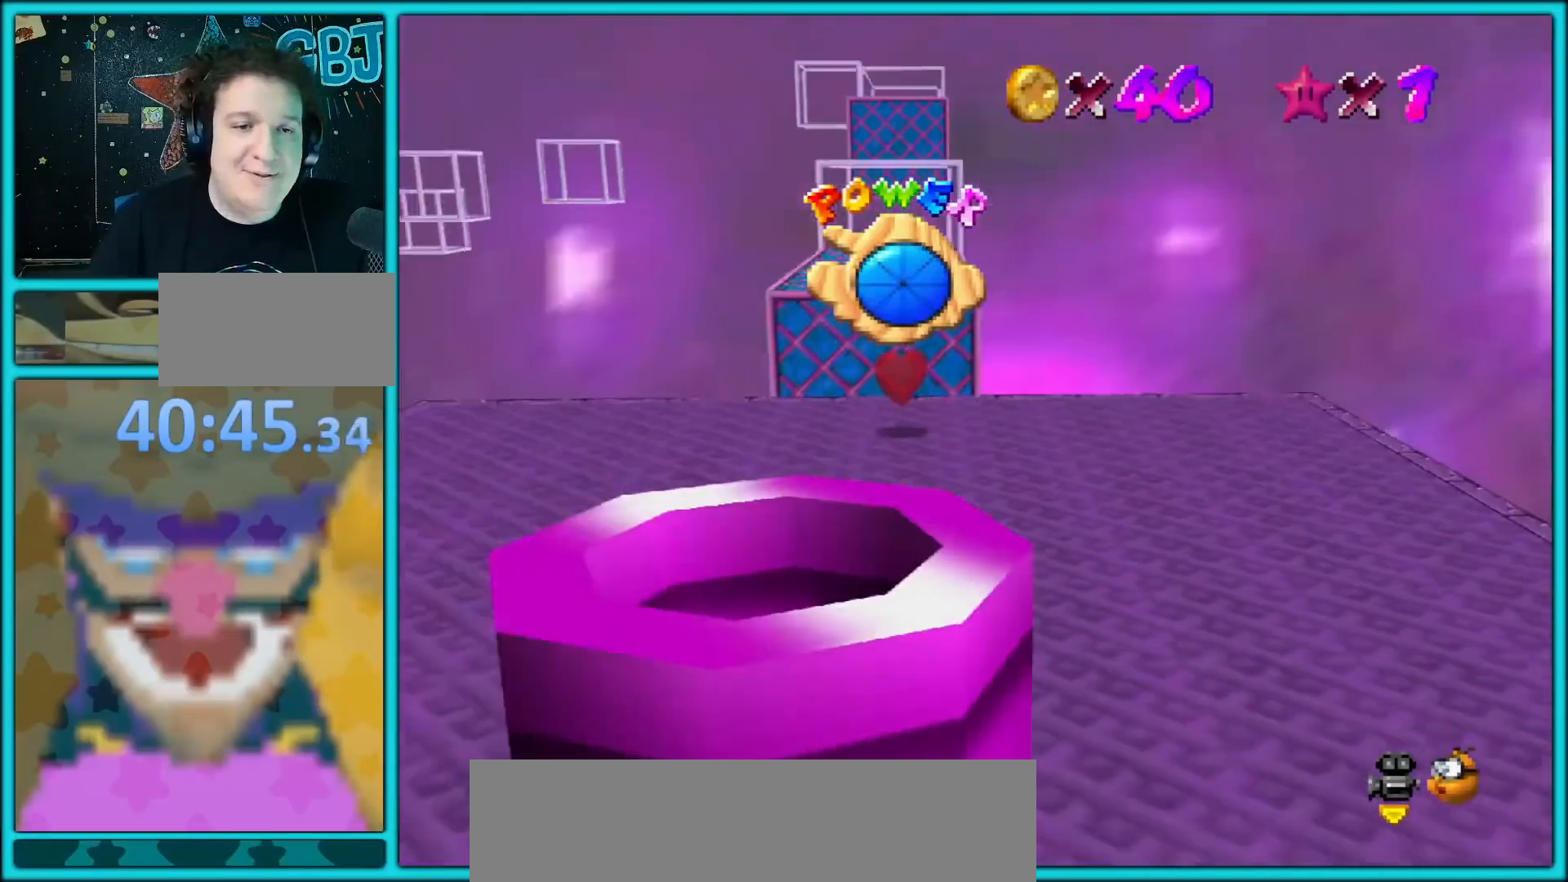
Gameplay with a controller (Nintendo layout); each line is a JSON object with the inputs held at the frame after it. "button_events" lists button changes between this image and that frame as [ms after this image, input, new state], when the widget could be followed in between (sticks are given only as held states). Not read: L1 L3 R3.
{"buttons": ["A"], "left_stick": "center", "button_events": [[417, "A", "down"]]}
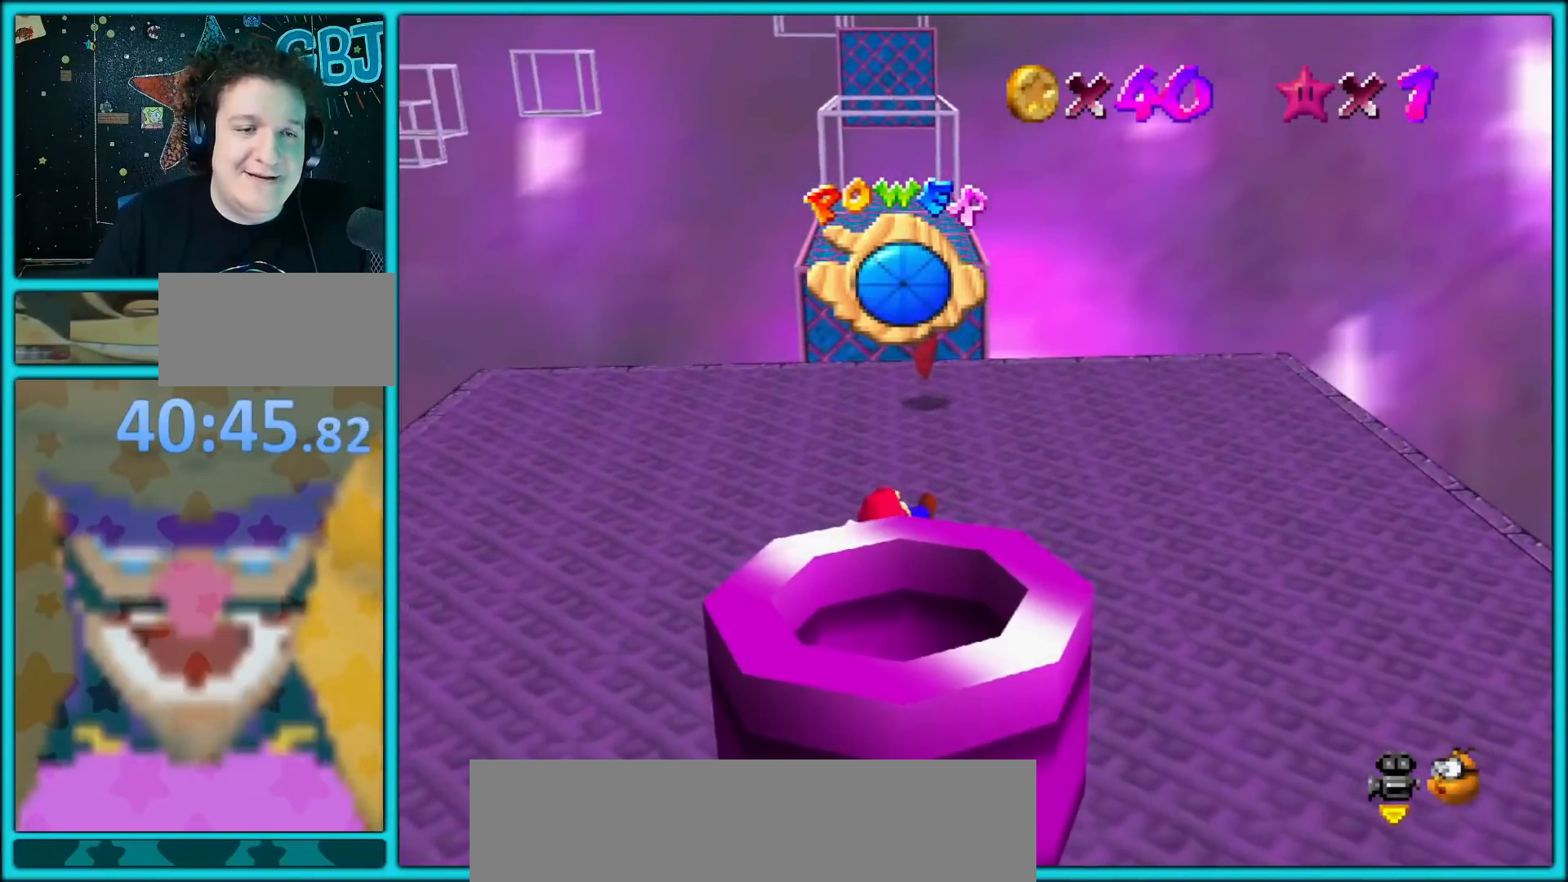
{"buttons": ["A"], "left_stick": "up", "button_events": []}
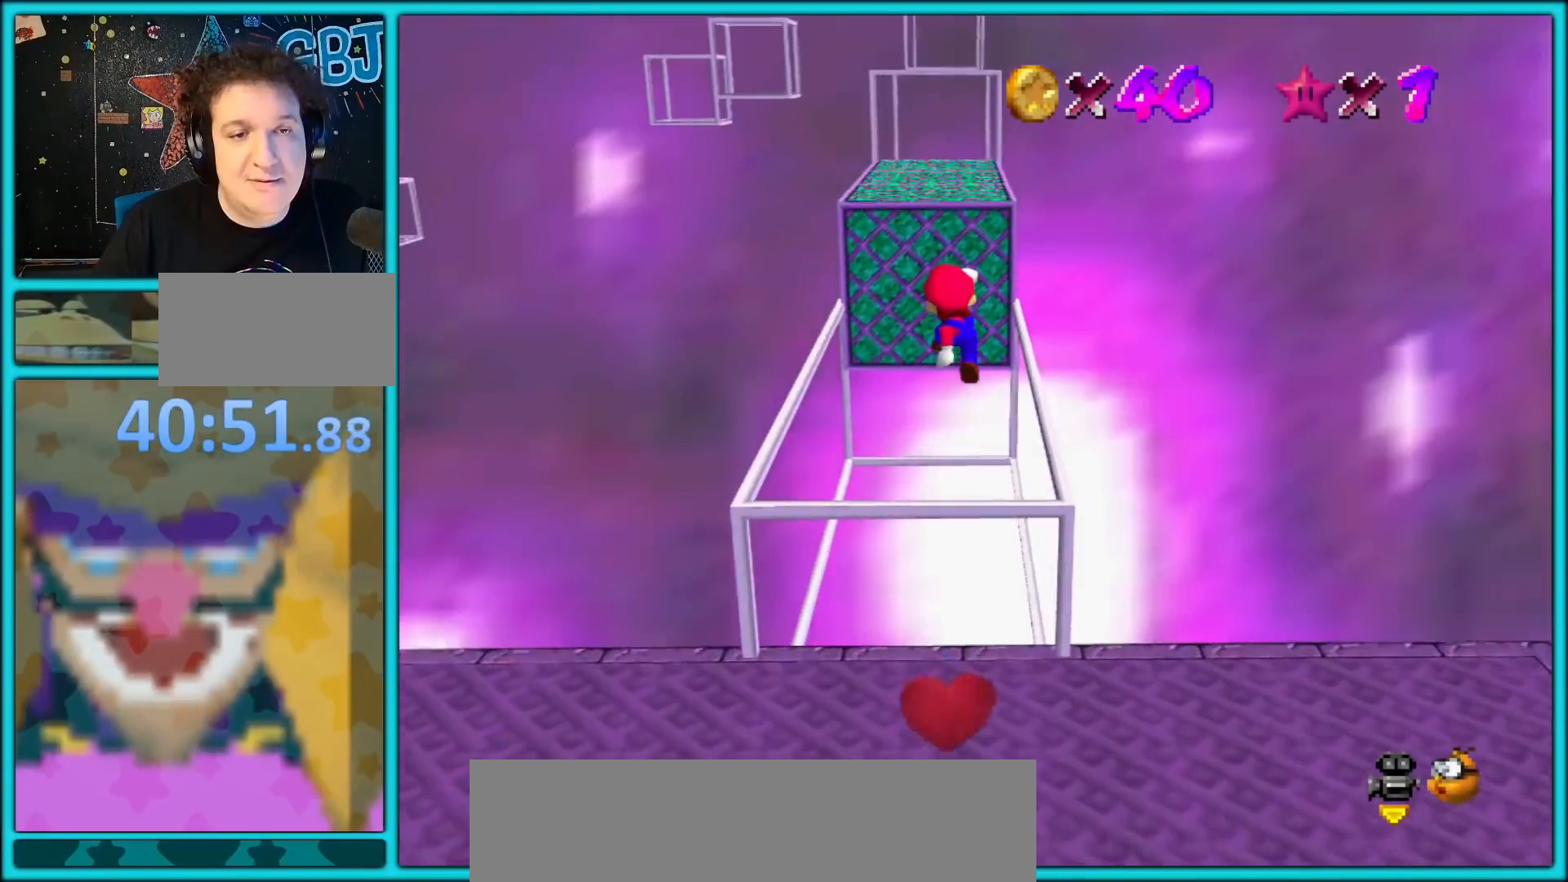
{"buttons": [], "left_stick": "left", "button_events": [[167, "B", "down"], [317, "B", "up"], [483, "A", "up"]]}
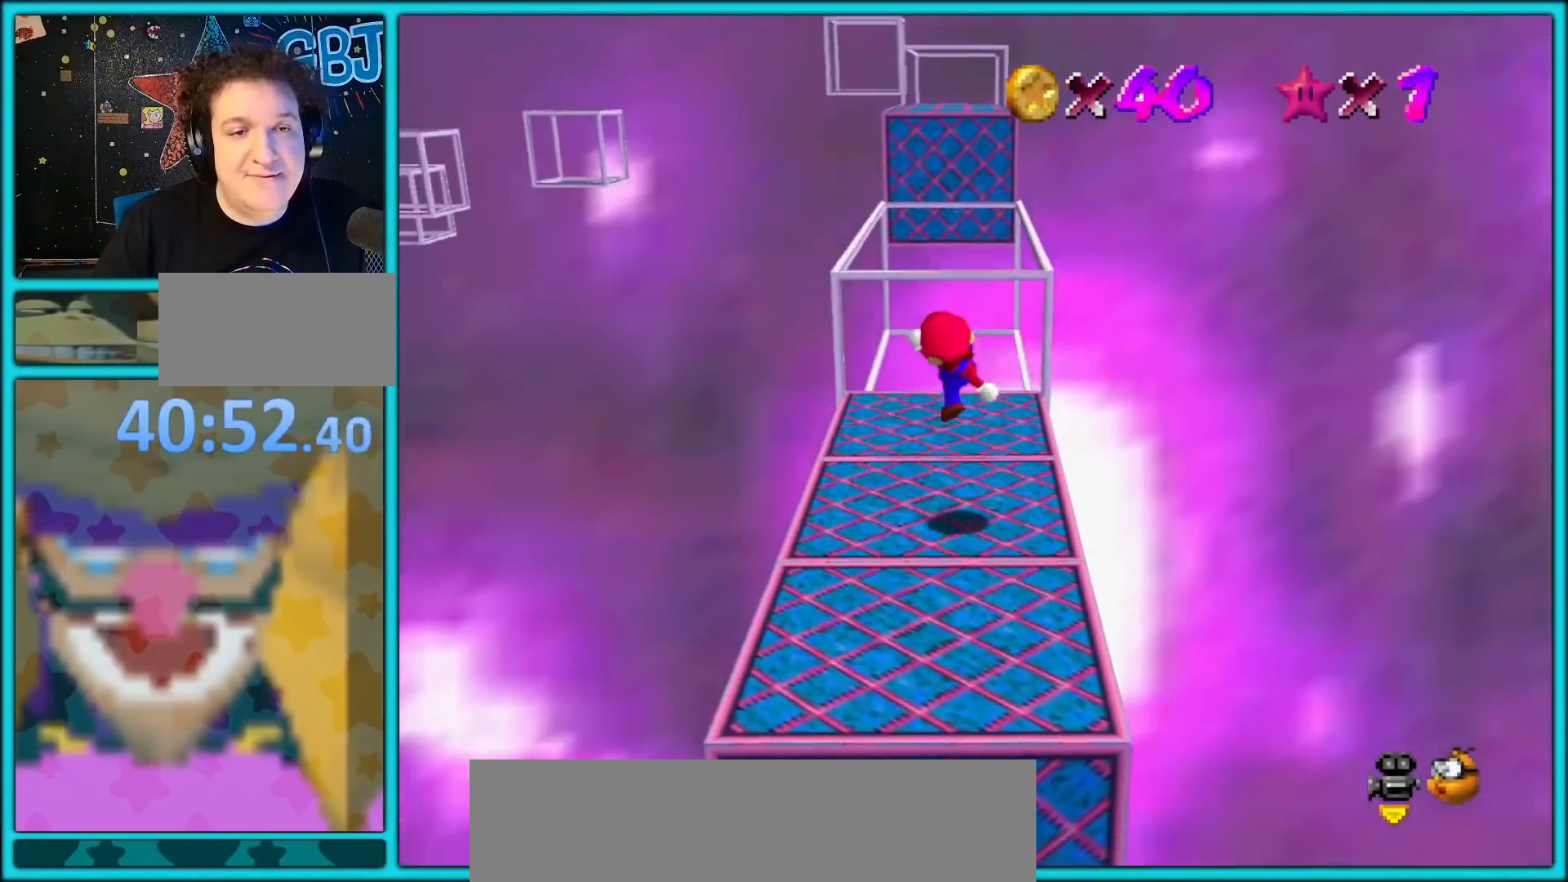
{"buttons": [], "left_stick": "up", "button_events": []}
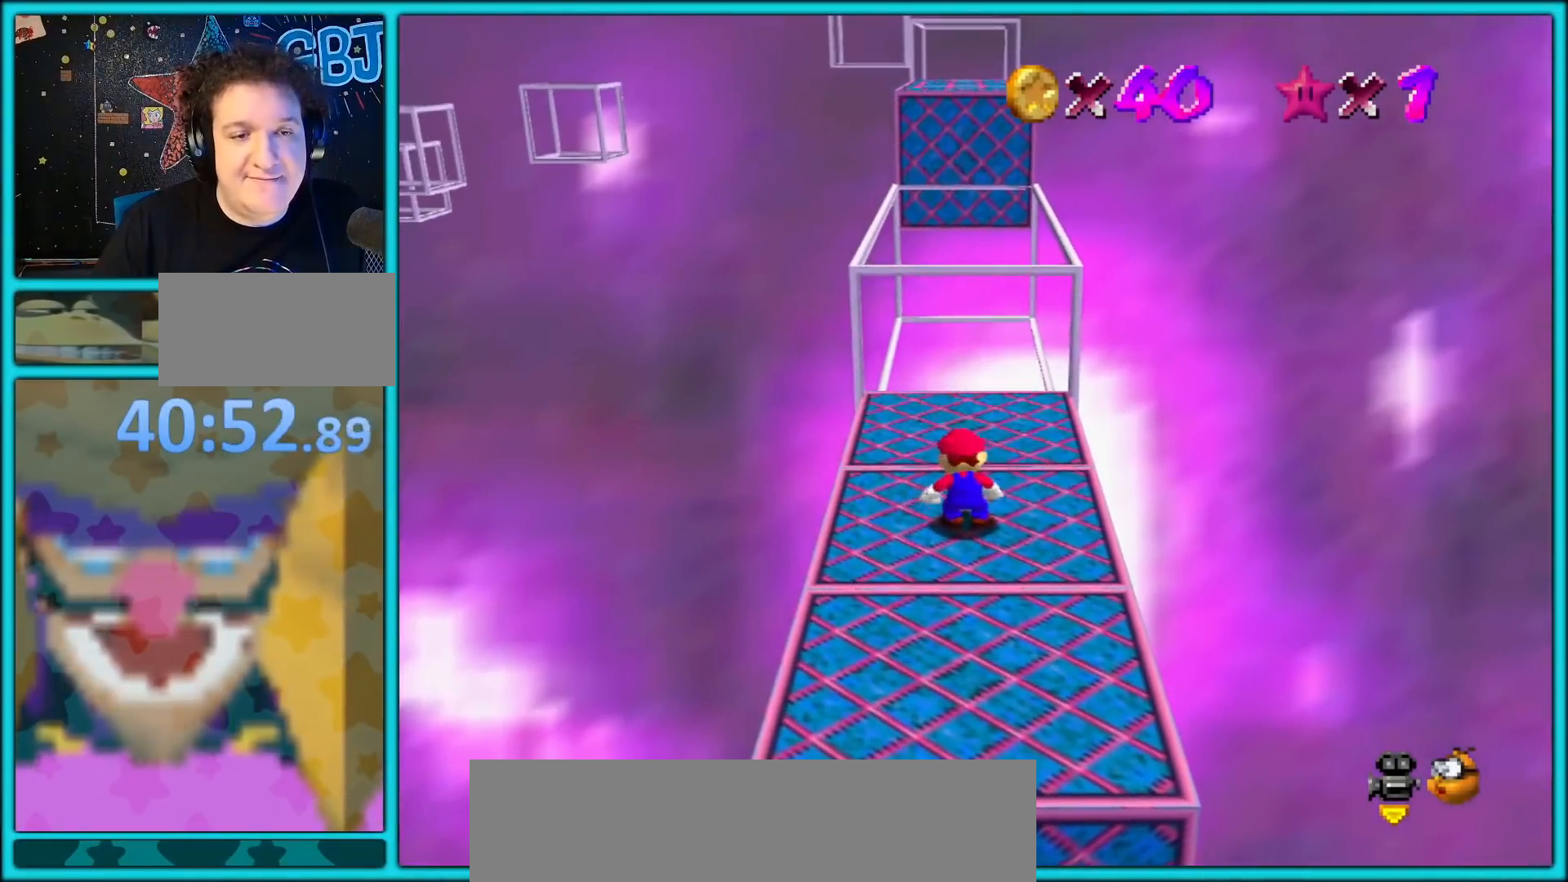
{"buttons": [], "left_stick": "up", "button_events": [[167, "A", "down"], [267, "A", "up"]]}
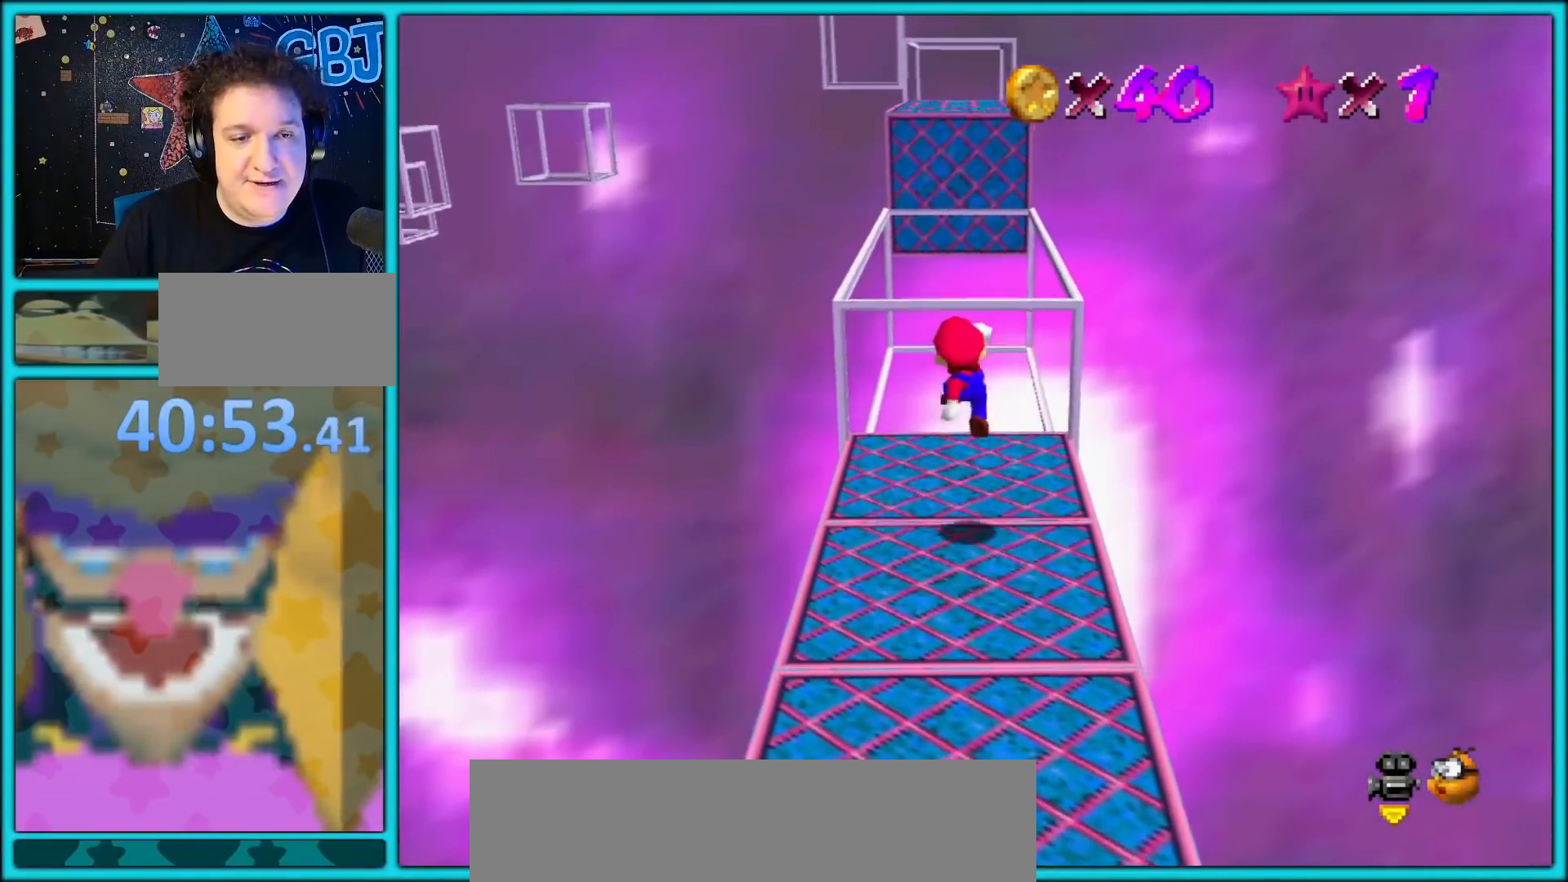
{"buttons": [], "left_stick": "center", "button_events": []}
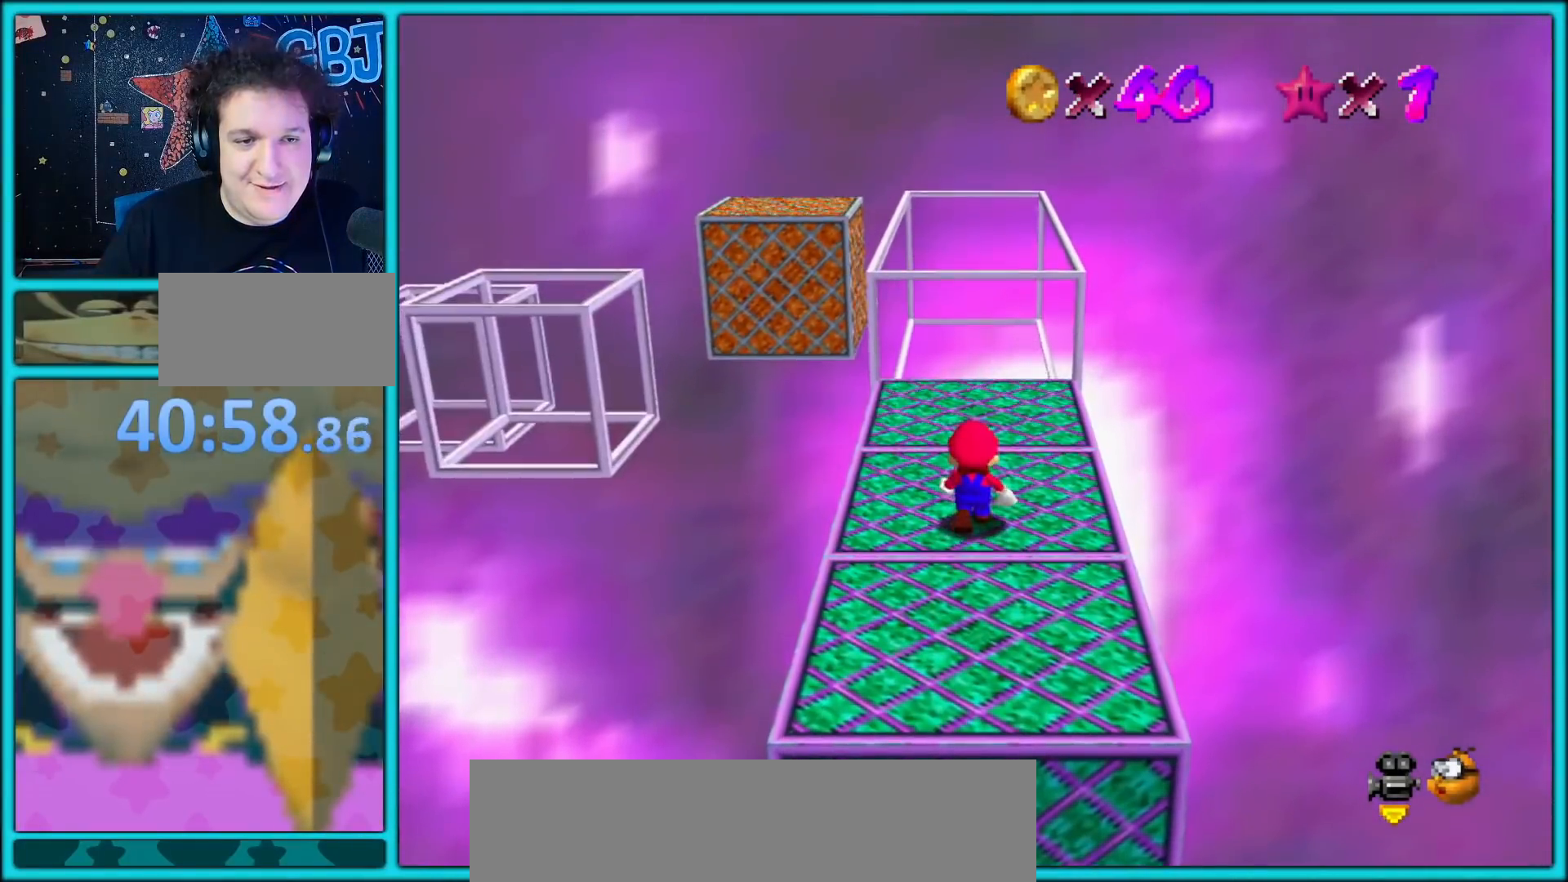
{"buttons": ["C_RIGHT"], "left_stick": "up-right", "button_events": [[250, "A", "down"], [367, "A", "up"], [467, "C_RIGHT", "down"]]}
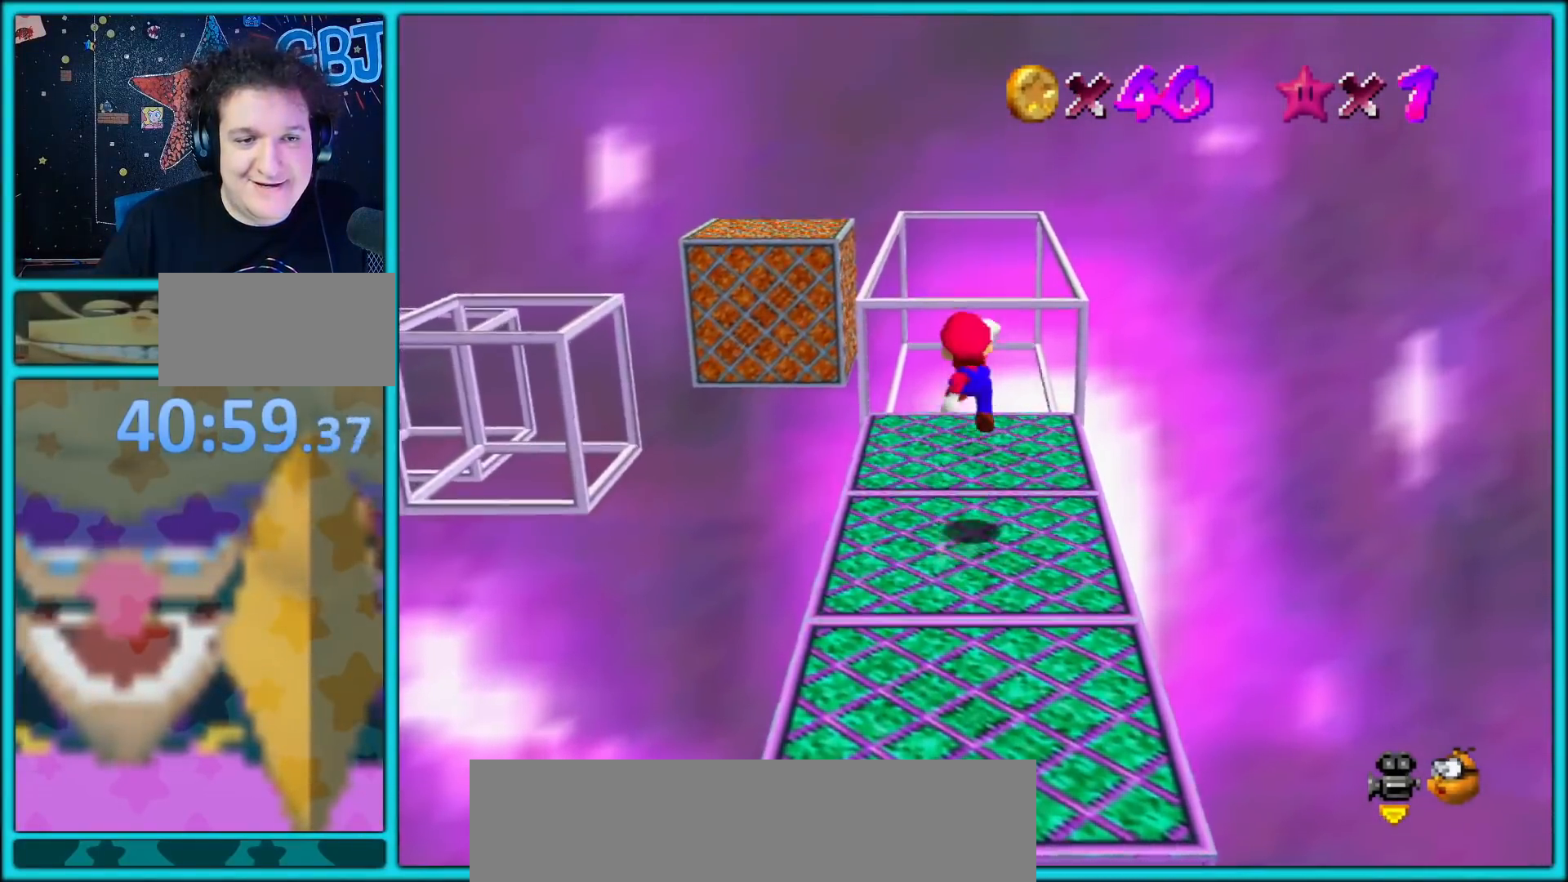
{"buttons": ["A"], "left_stick": "up-right", "button_events": [[117, "C_RIGHT", "up"], [350, "A", "down"]]}
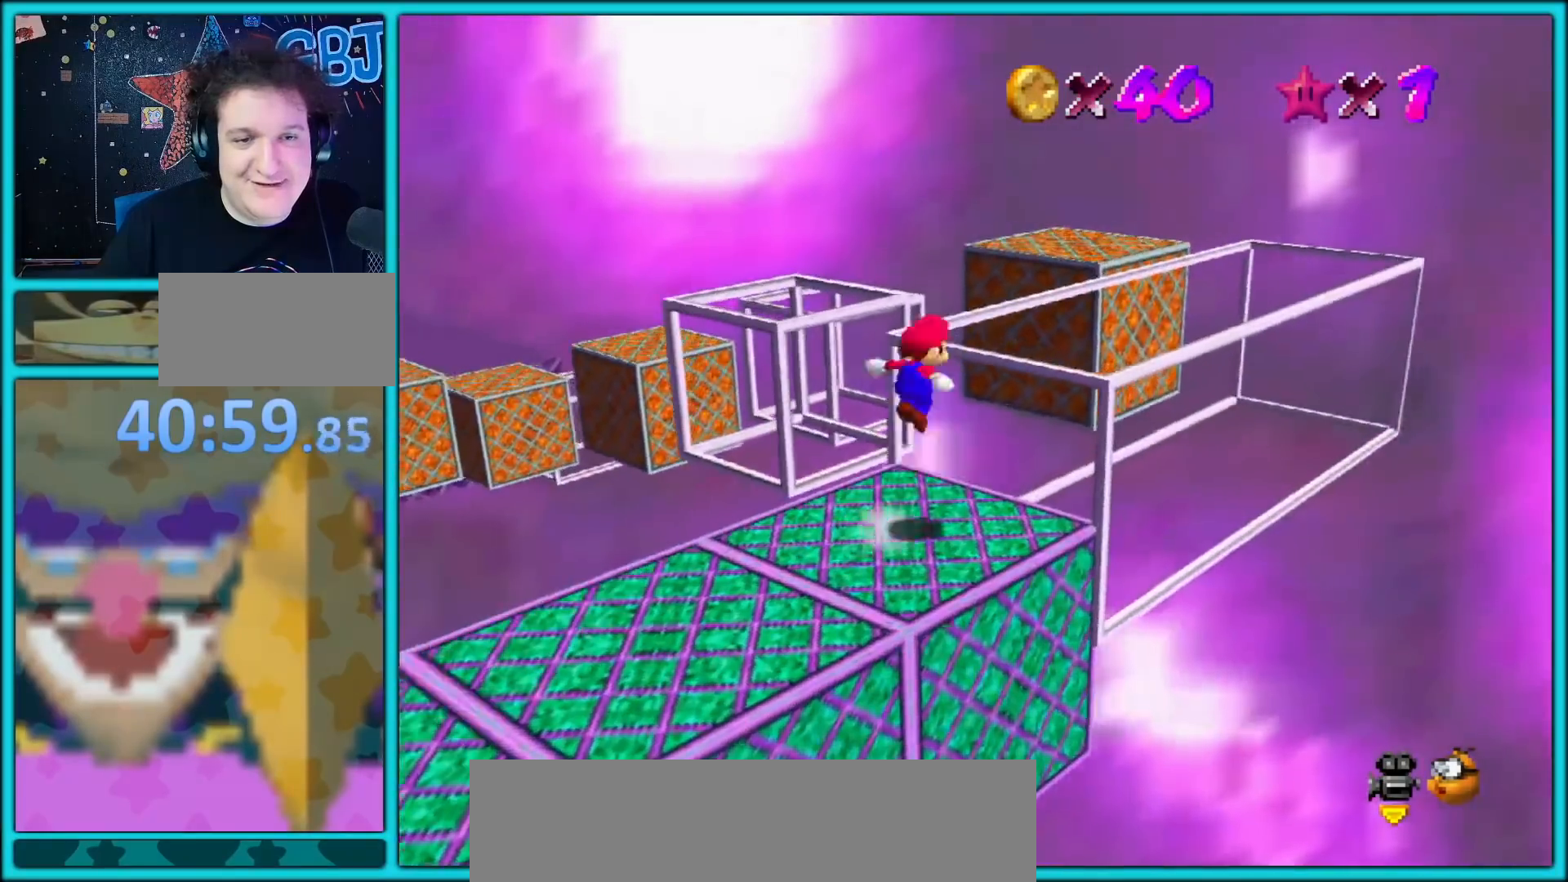
{"buttons": [], "left_stick": "down", "button_events": [[383, "A", "up"]]}